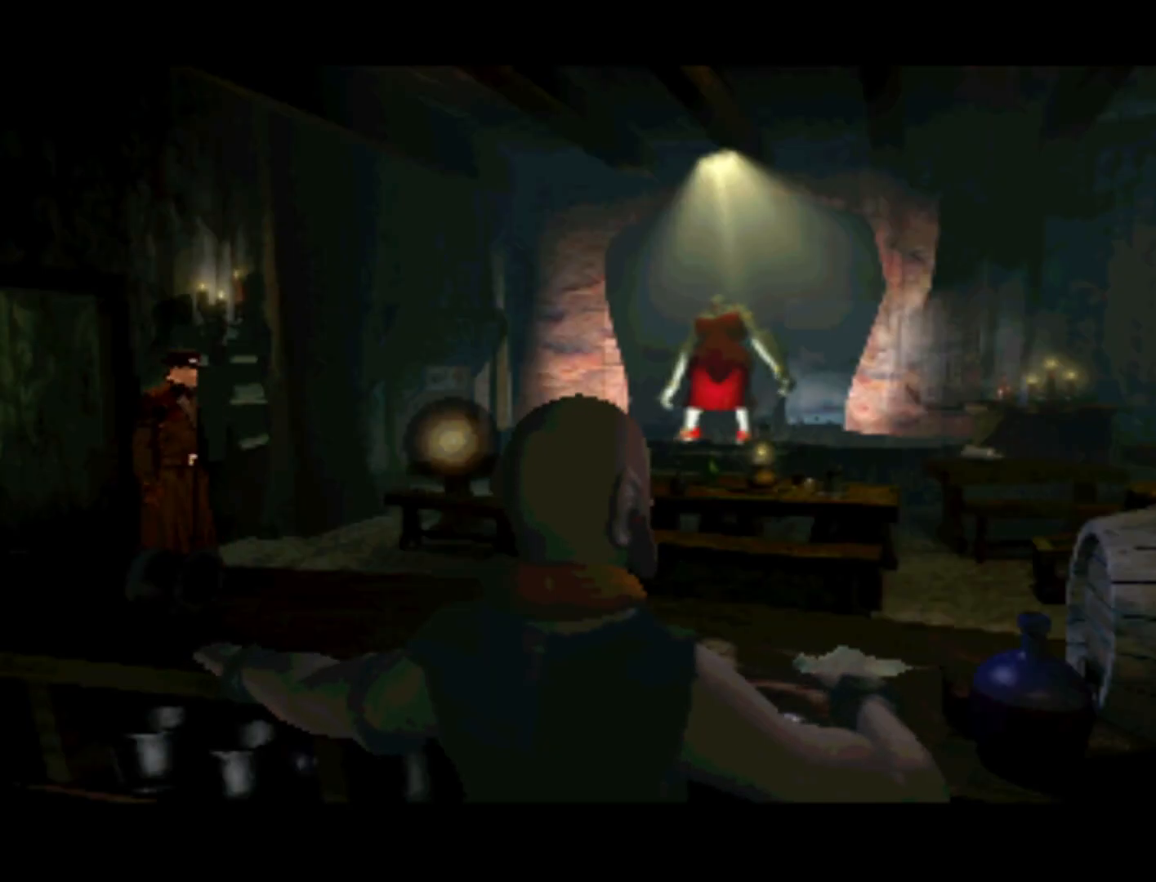
Gameplay with a controller (PlayStation layout); each line is a JSON object with the inputs held at the frame after it. "events" lists button and stick changes between this image and that frame as [ms after this image, input, new state], when the widget could be followed in between. Not read: L3 R3.
{"buttons": ["DPAD_RIGHT"], "left_stick": "center", "right_stick": "center", "events": [[350, "DPAD_RIGHT", "down"]]}
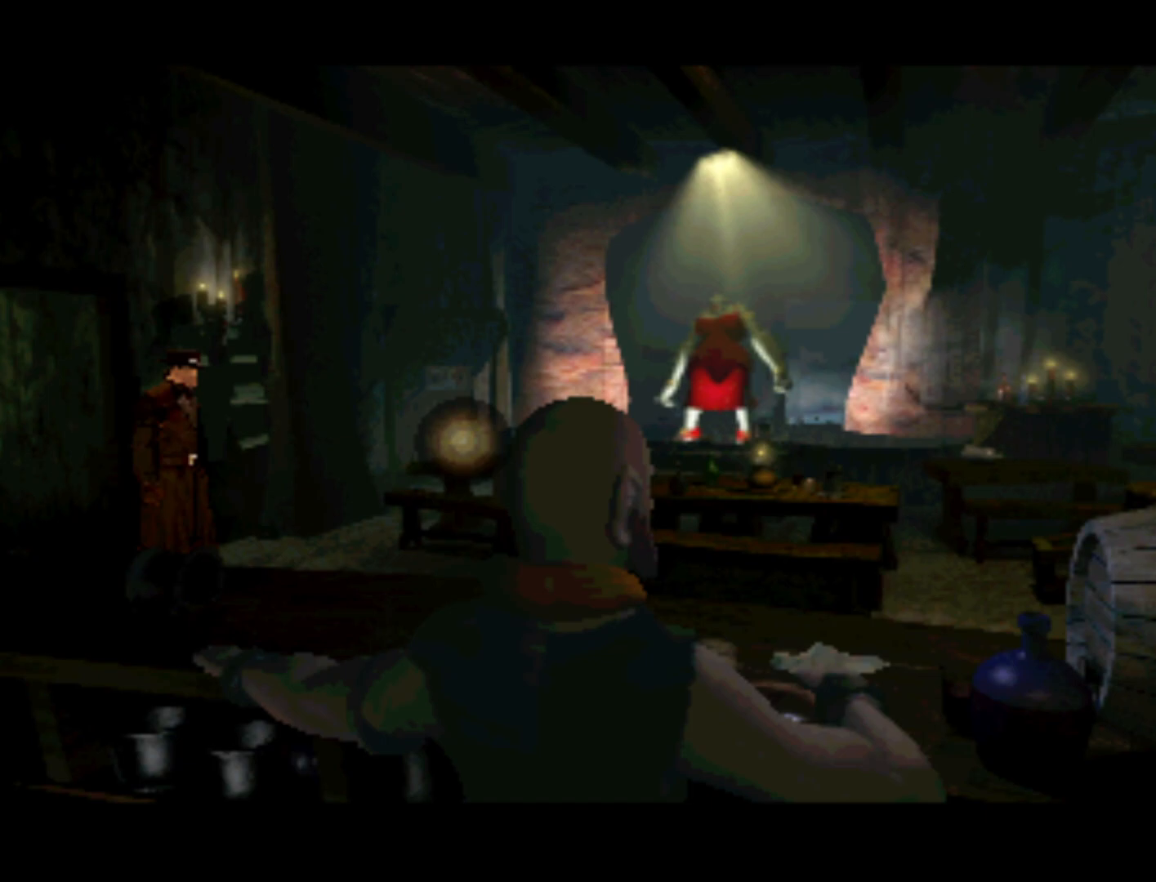
{"buttons": [], "left_stick": "center", "right_stick": "center", "events": [[217, "DPAD_RIGHT", "up"]]}
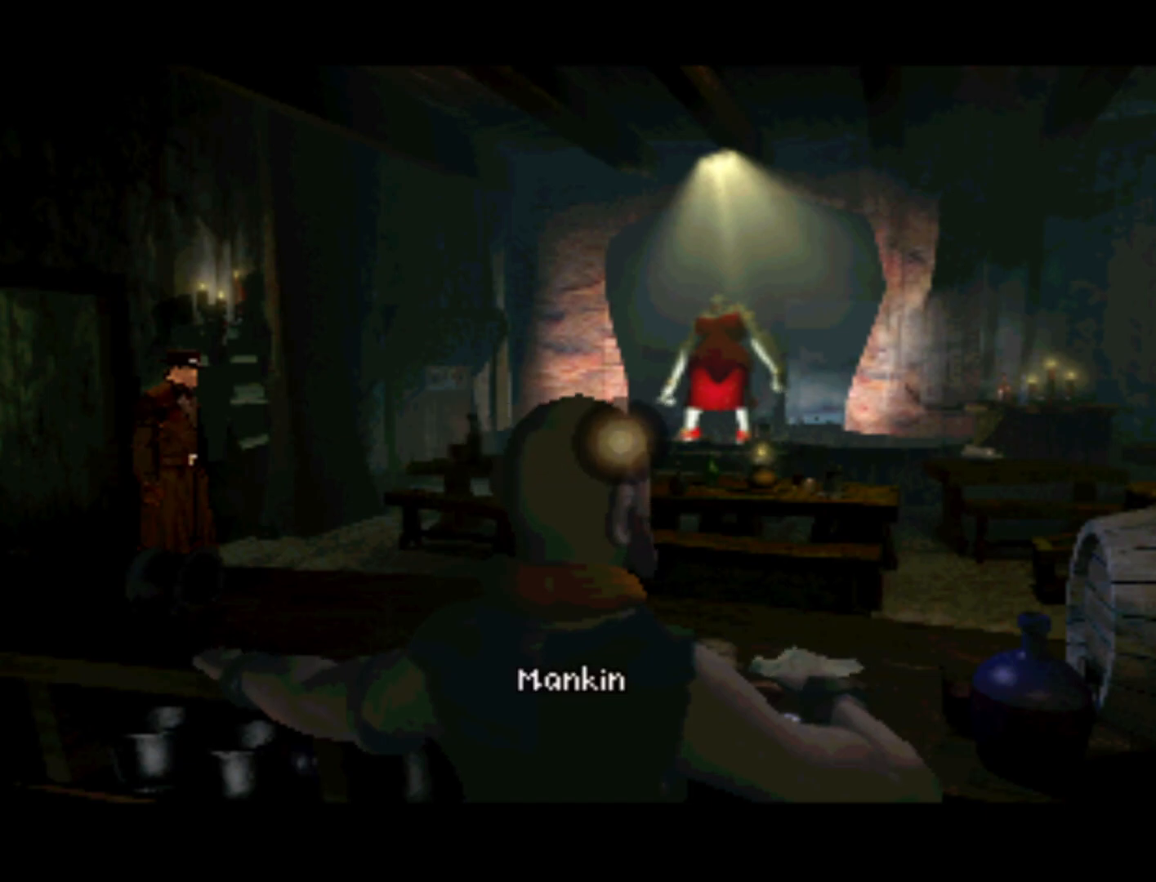
{"buttons": [], "left_stick": "center", "right_stick": "center", "events": []}
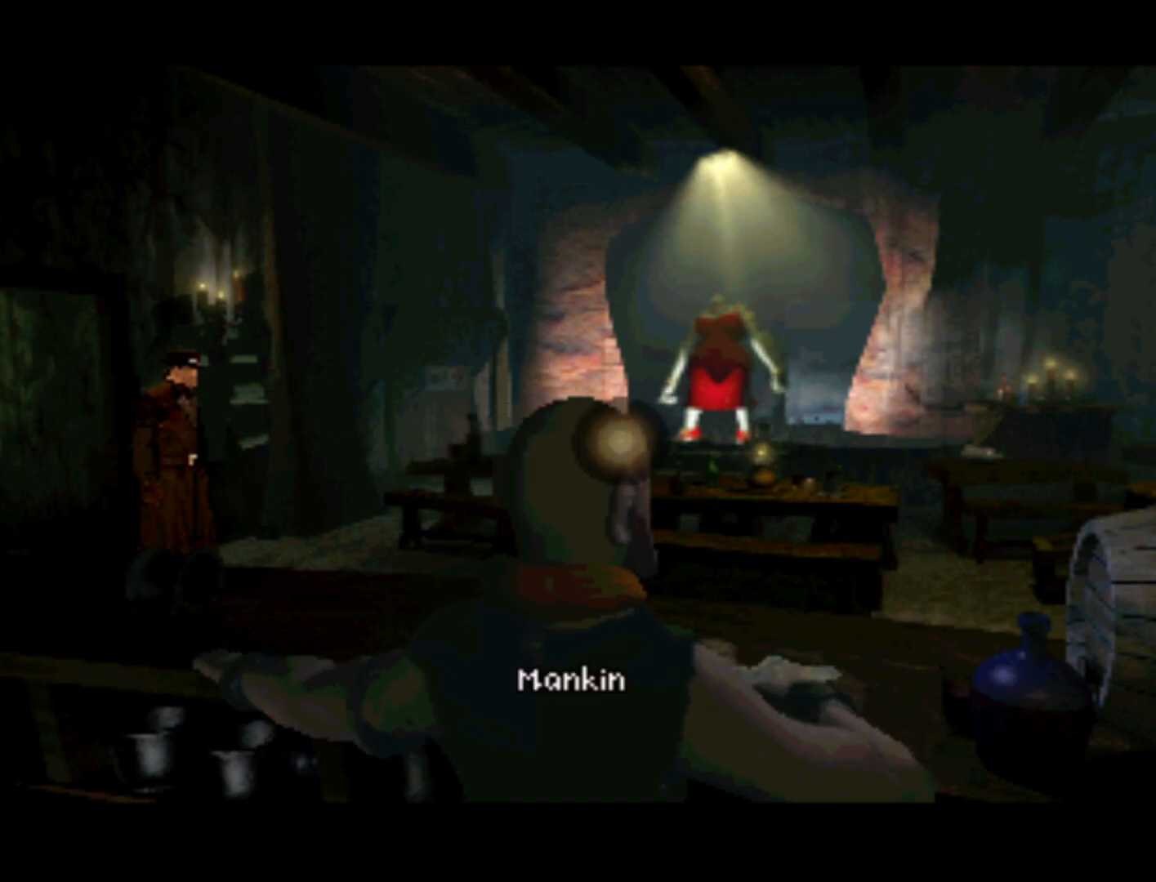
{"buttons": [], "left_stick": "center", "right_stick": "center", "events": []}
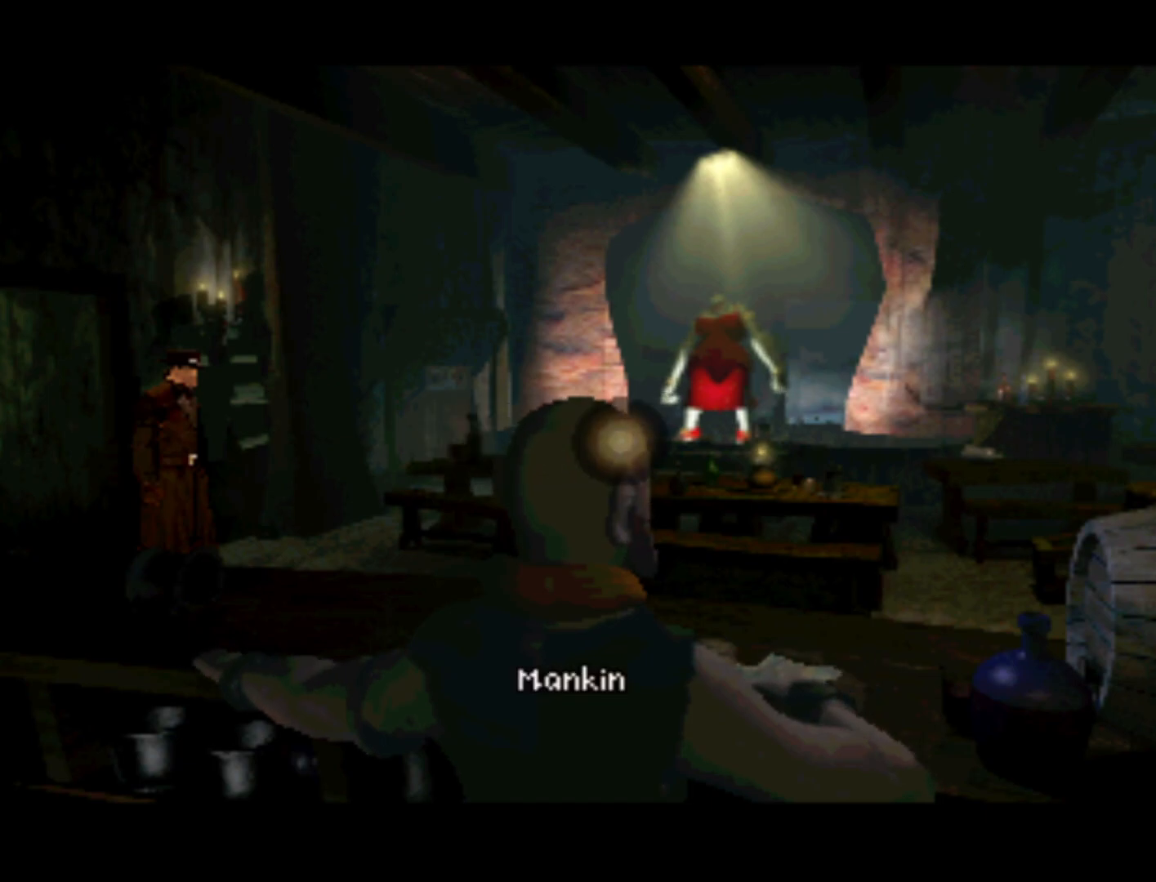
{"buttons": [], "left_stick": "center", "right_stick": "center", "events": [[50, "R1", "down"], [183, "R1", "up"]]}
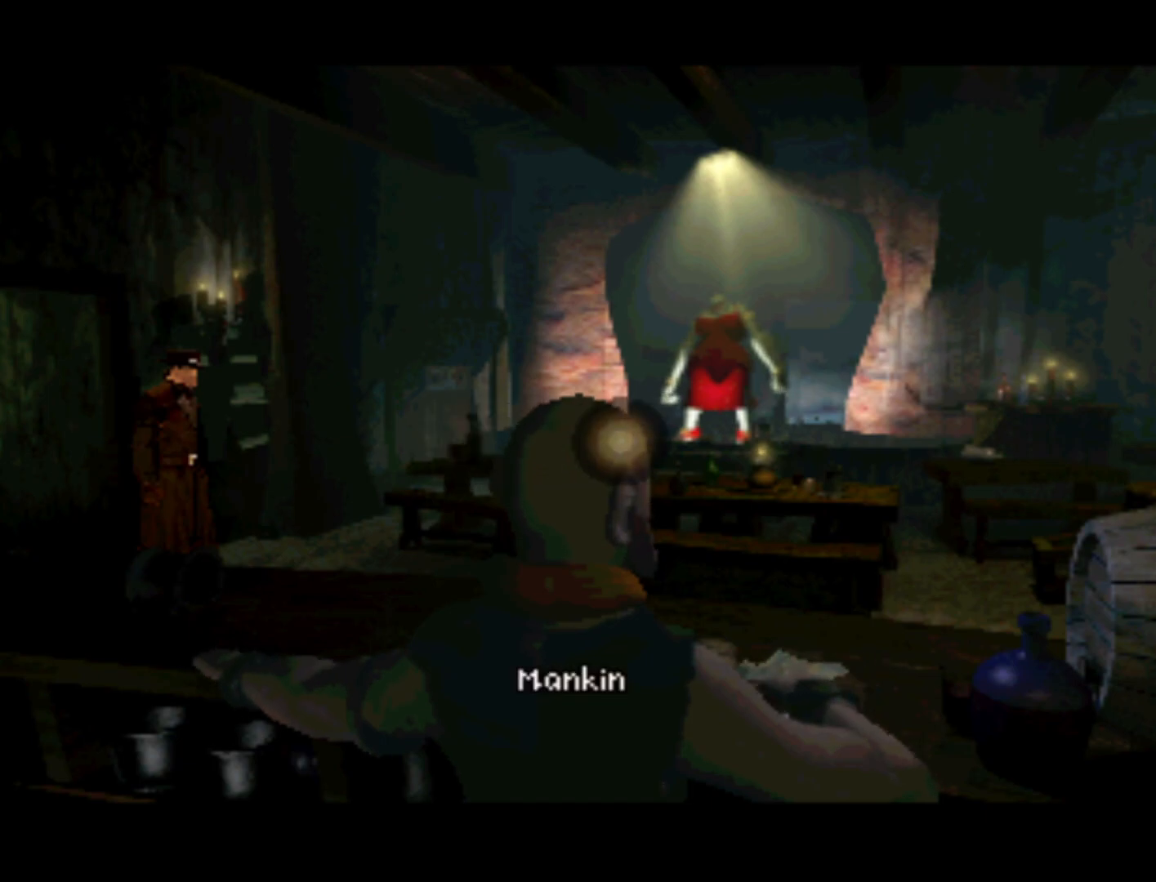
{"buttons": [], "left_stick": "center", "right_stick": "center", "events": [[117, "L1", "down"], [317, "L1", "up"]]}
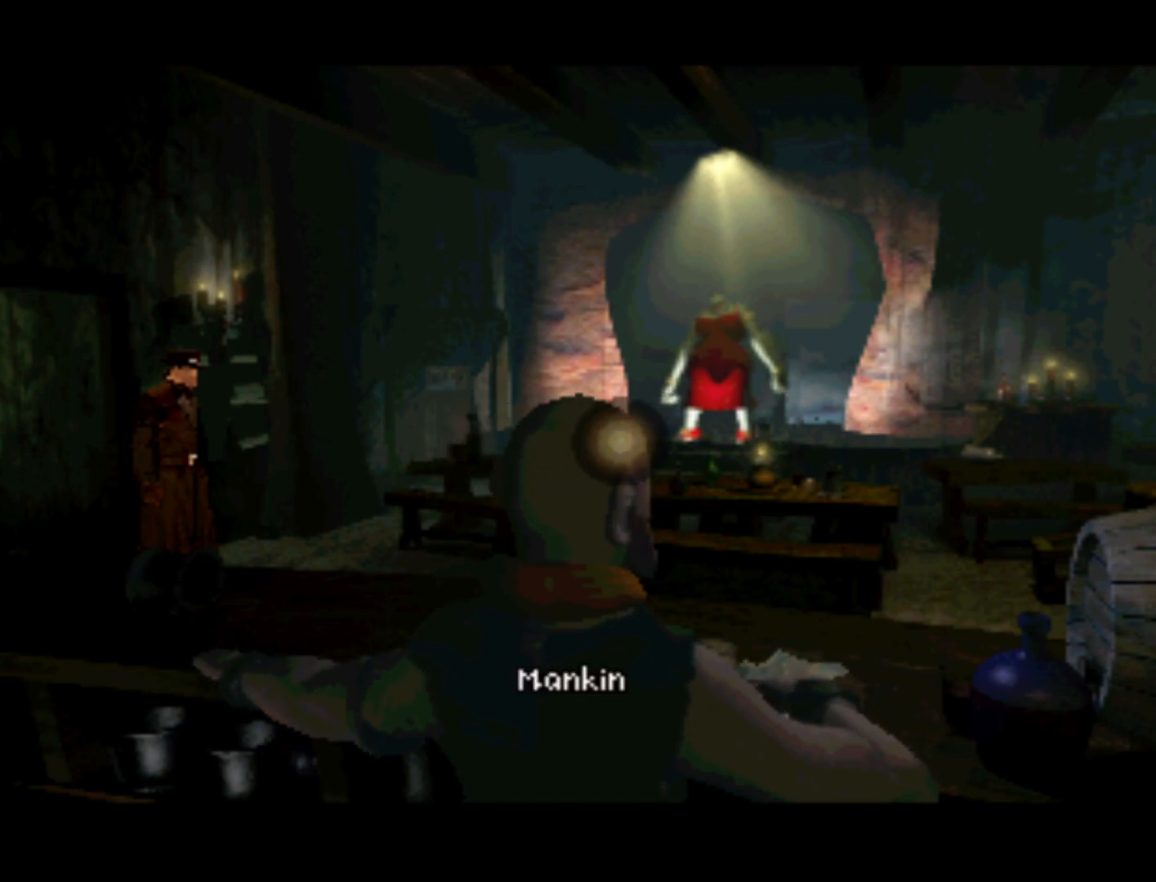
{"buttons": [], "left_stick": "center", "right_stick": "center", "events": []}
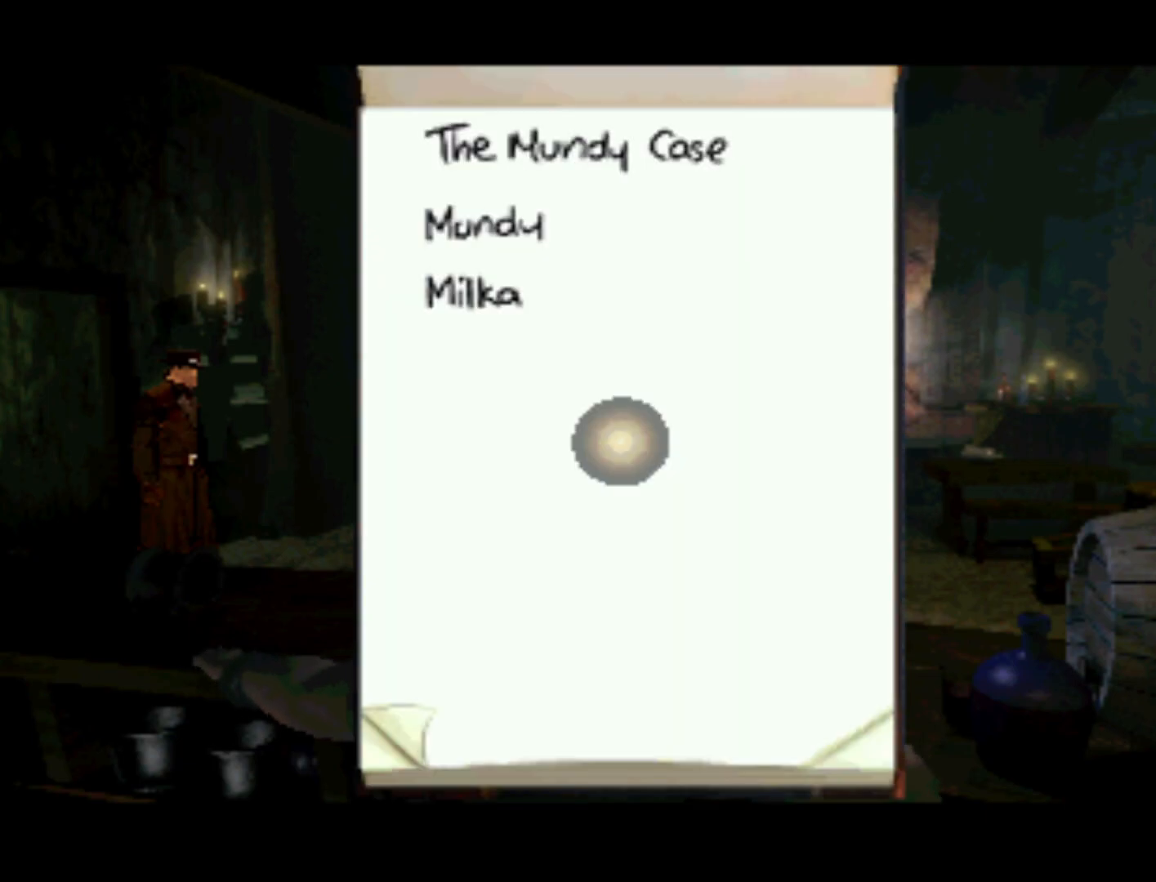
{"buttons": [], "left_stick": "center", "right_stick": "center", "events": [[150, "DPAD_UP", "down"], [183, "DPAD_LEFT", "down"], [317, "DPAD_LEFT", "up"], [350, "DPAD_UP", "up"]]}
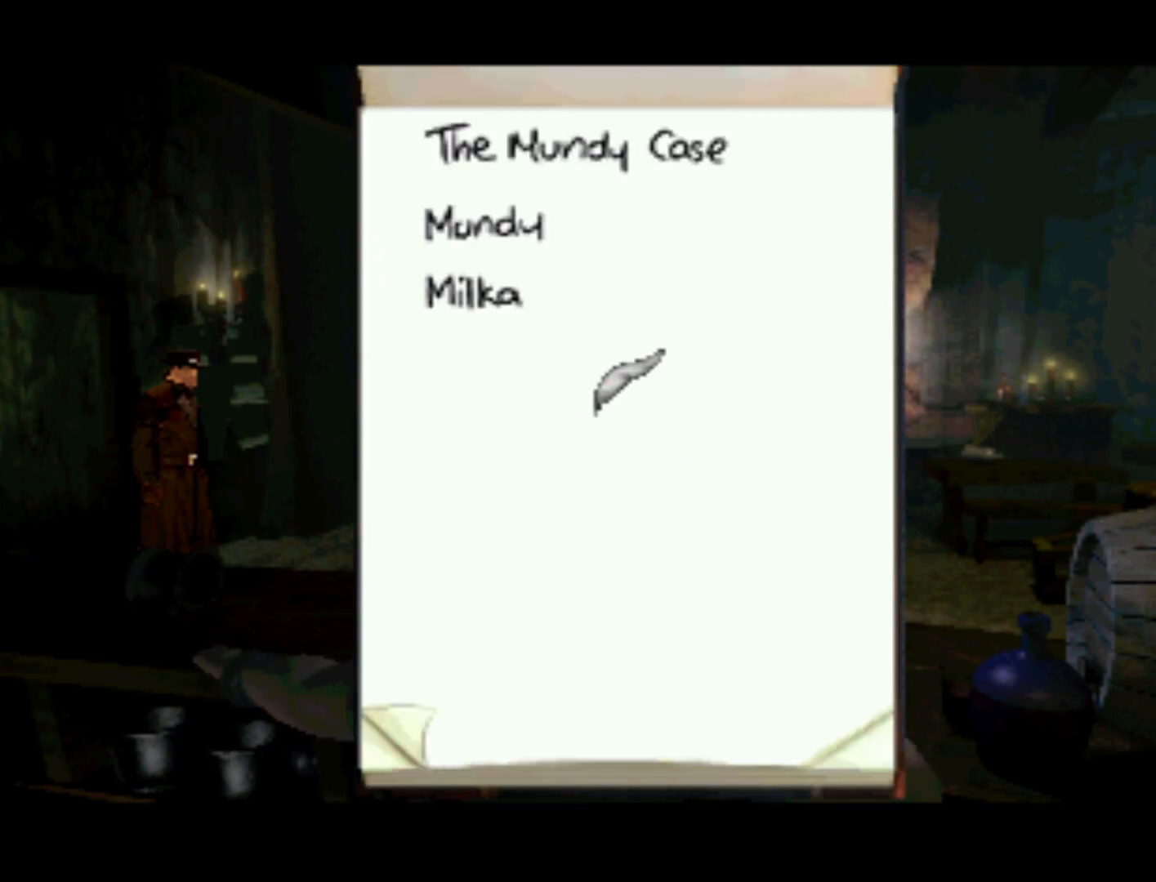
{"buttons": [], "left_stick": "center", "right_stick": "center", "events": [[50, "R2", "down"], [283, "R2", "up"]]}
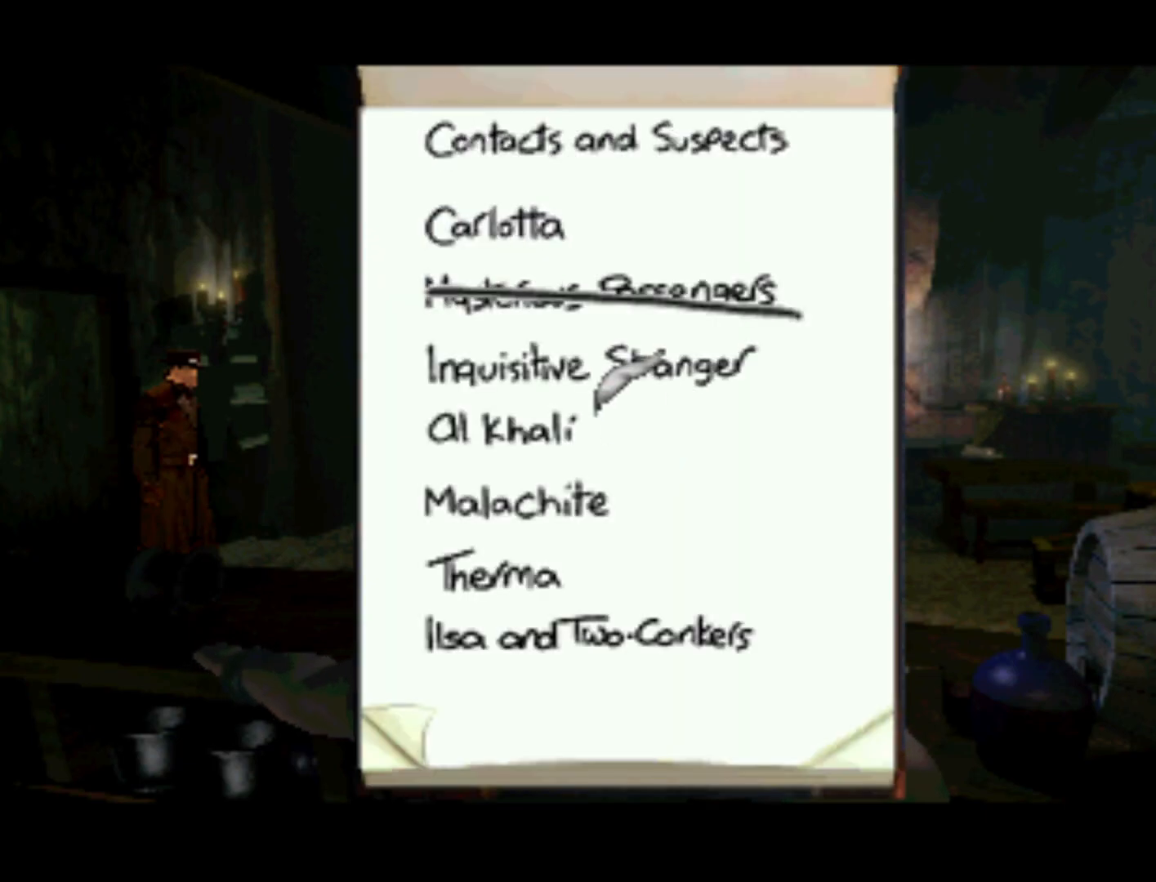
{"buttons": ["L1"], "left_stick": "center", "right_stick": "center", "events": [[317, "L1", "down"]]}
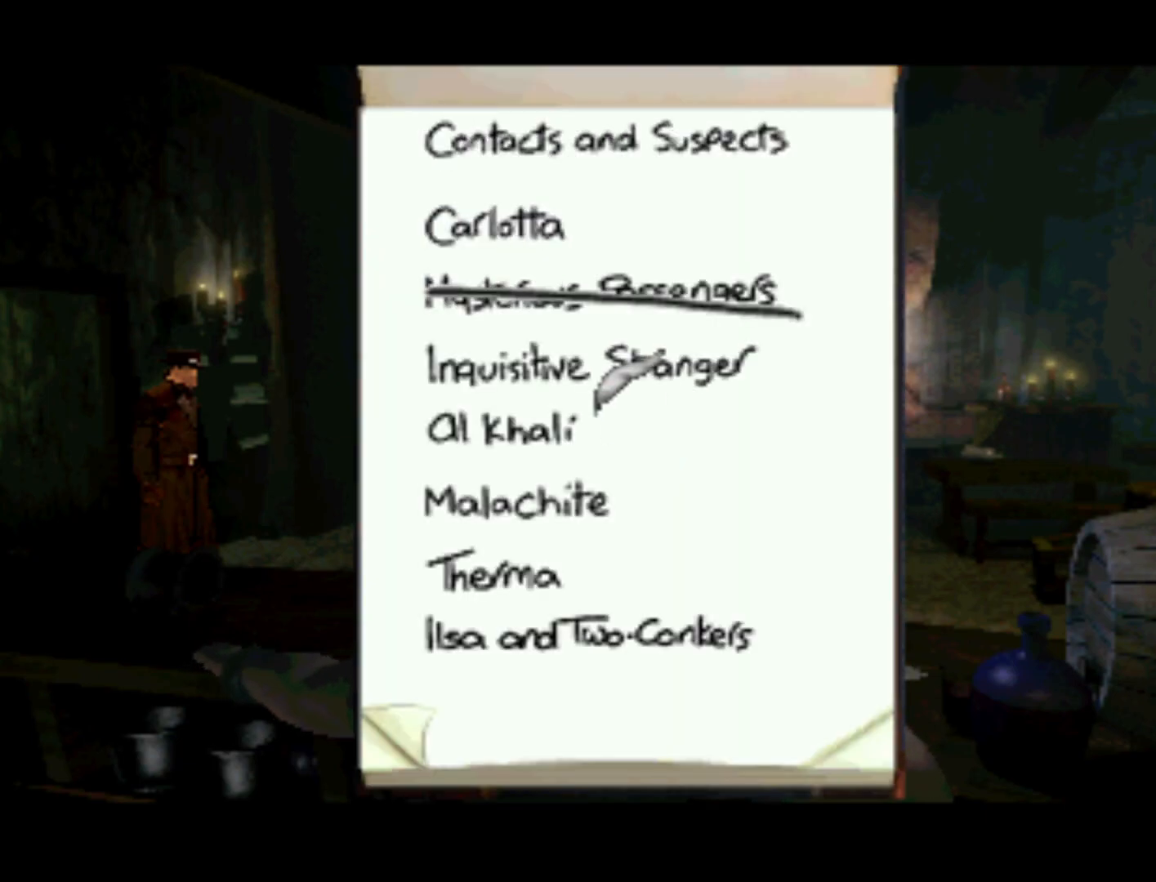
{"buttons": [], "left_stick": "center", "right_stick": "center", "events": [[17, "L1", "up"], [217, "CROSS", "down"], [383, "CROSS", "up"]]}
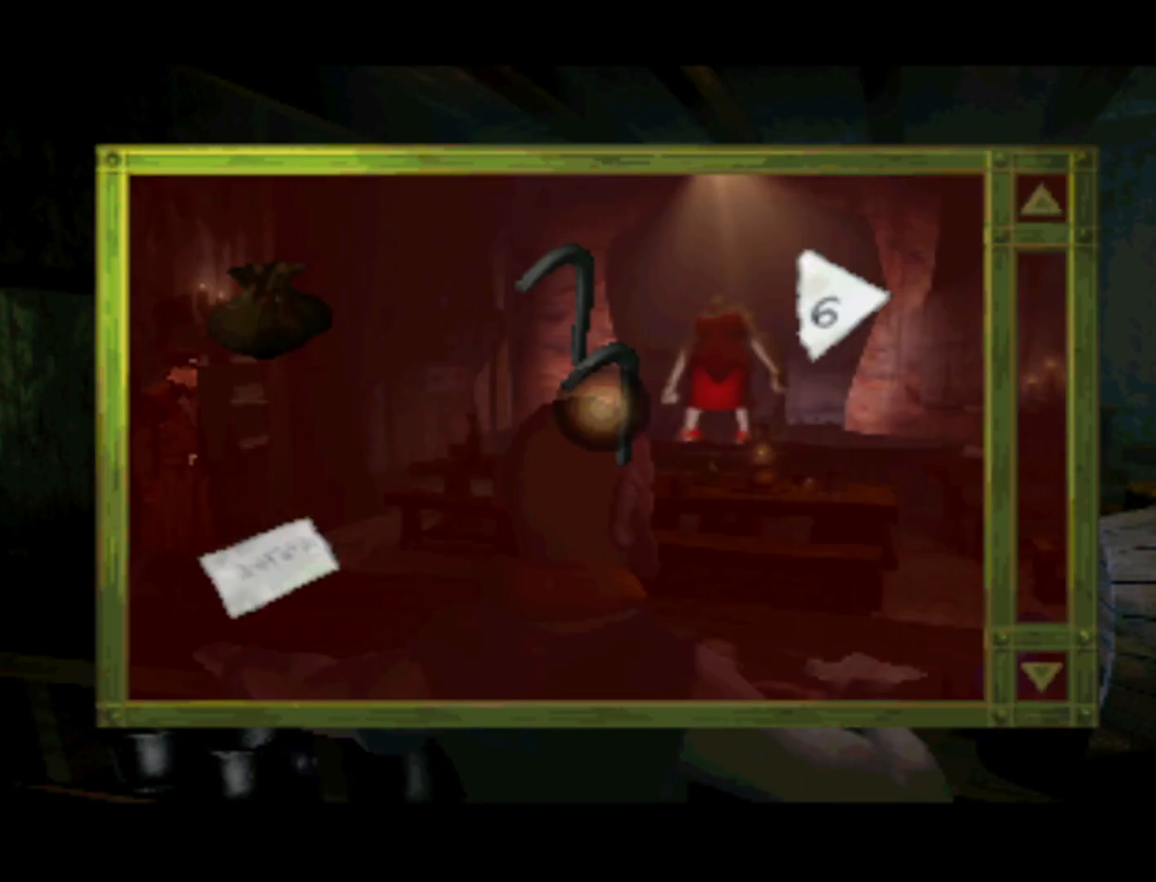
{"buttons": [], "left_stick": "center", "right_stick": "center", "events": [[217, "L1", "down"], [417, "L1", "up"]]}
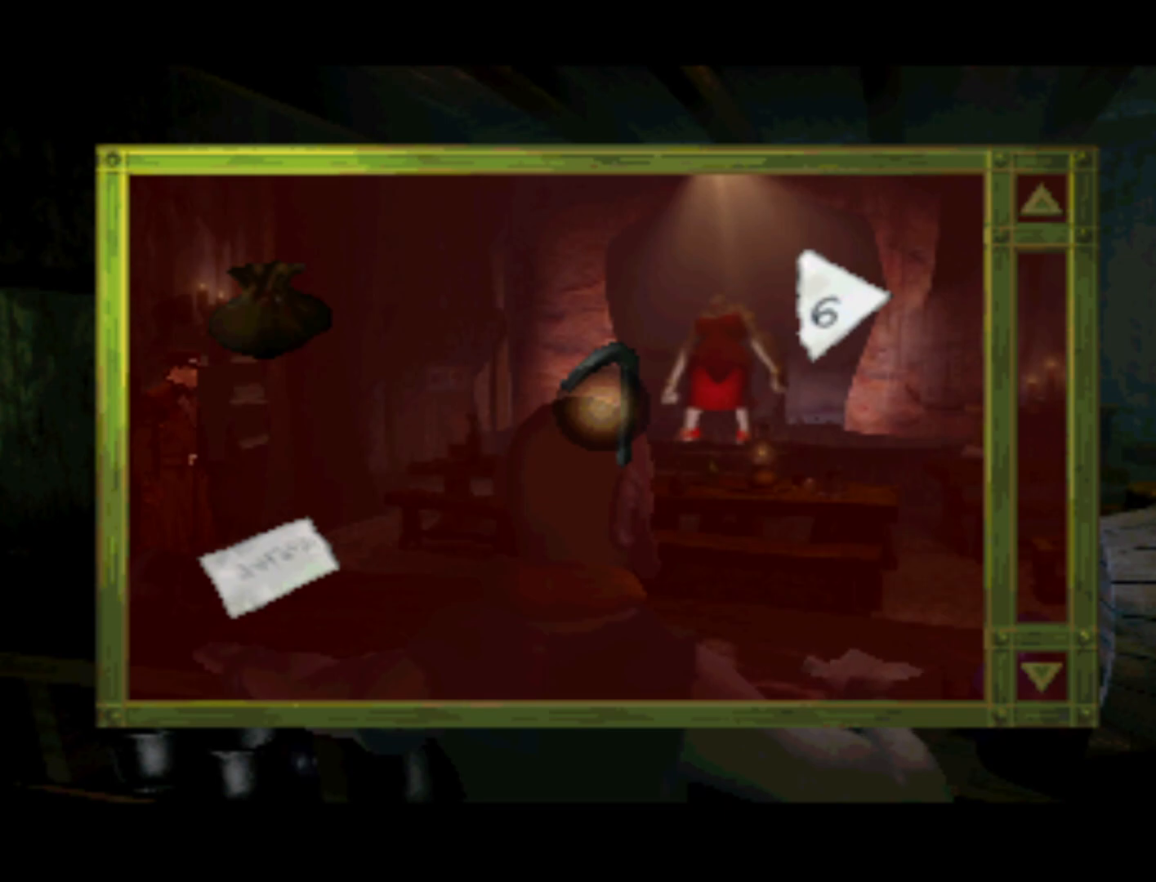
{"buttons": ["DPAD_RIGHT"], "left_stick": "center", "right_stick": "center", "events": [[183, "DPAD_LEFT", "down"], [383, "DPAD_DOWN", "down"], [417, "DPAD_LEFT", "up"], [483, "DPAD_DOWN", "up"], [483, "DPAD_RIGHT", "down"]]}
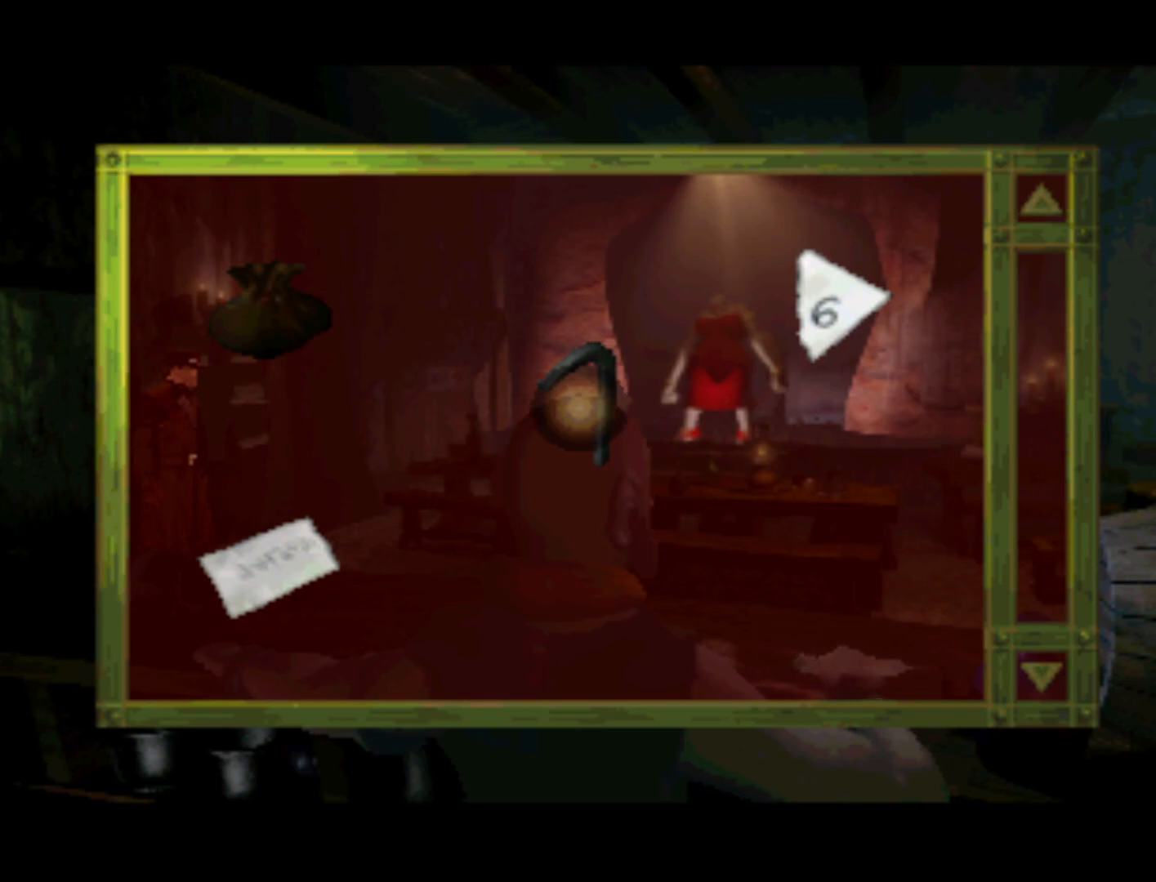
{"buttons": [], "left_stick": "center", "right_stick": "center", "events": [[117, "DPAD_UP", "down"], [283, "DPAD_RIGHT", "up"], [283, "DPAD_UP", "up"]]}
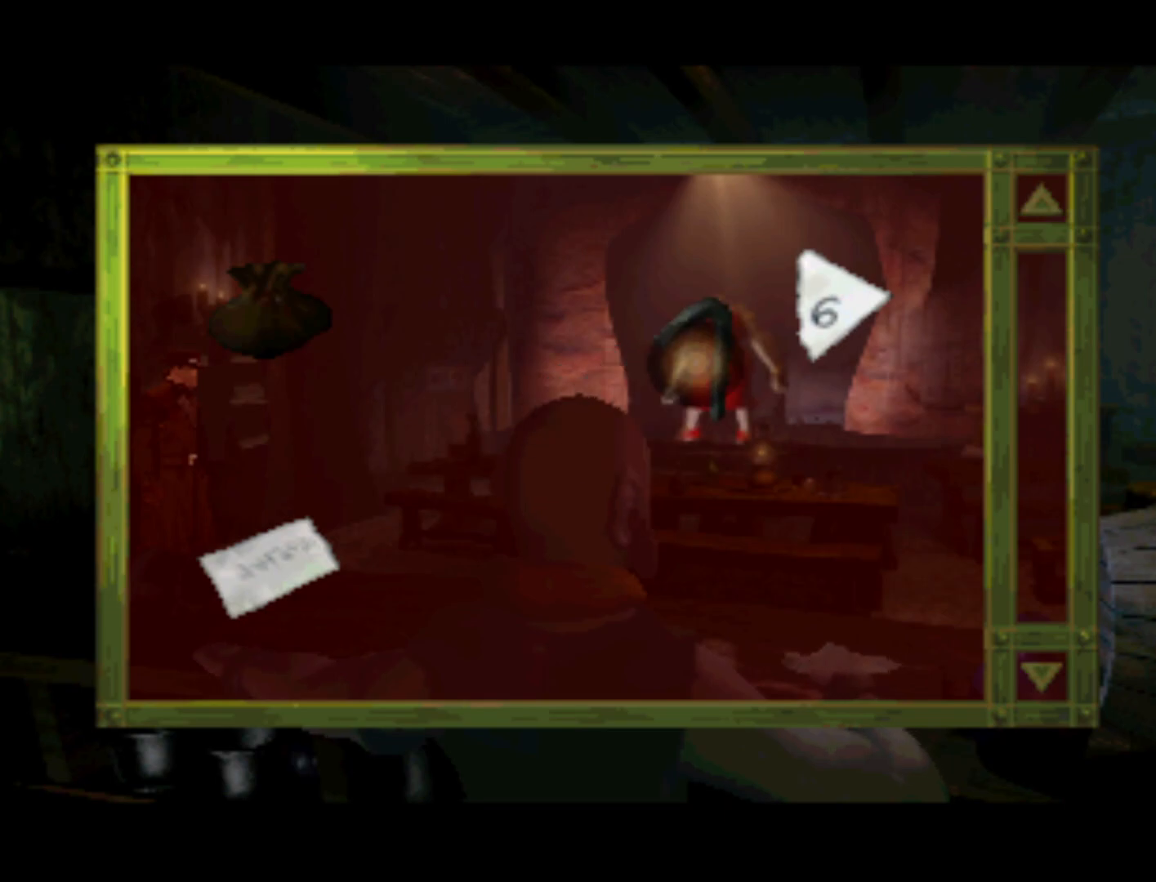
{"buttons": [], "left_stick": "center", "right_stick": "center", "events": [[83, "DPAD_RIGHT", "down"], [250, "DPAD_UP", "down"], [317, "DPAD_RIGHT", "up"], [417, "DPAD_UP", "up"]]}
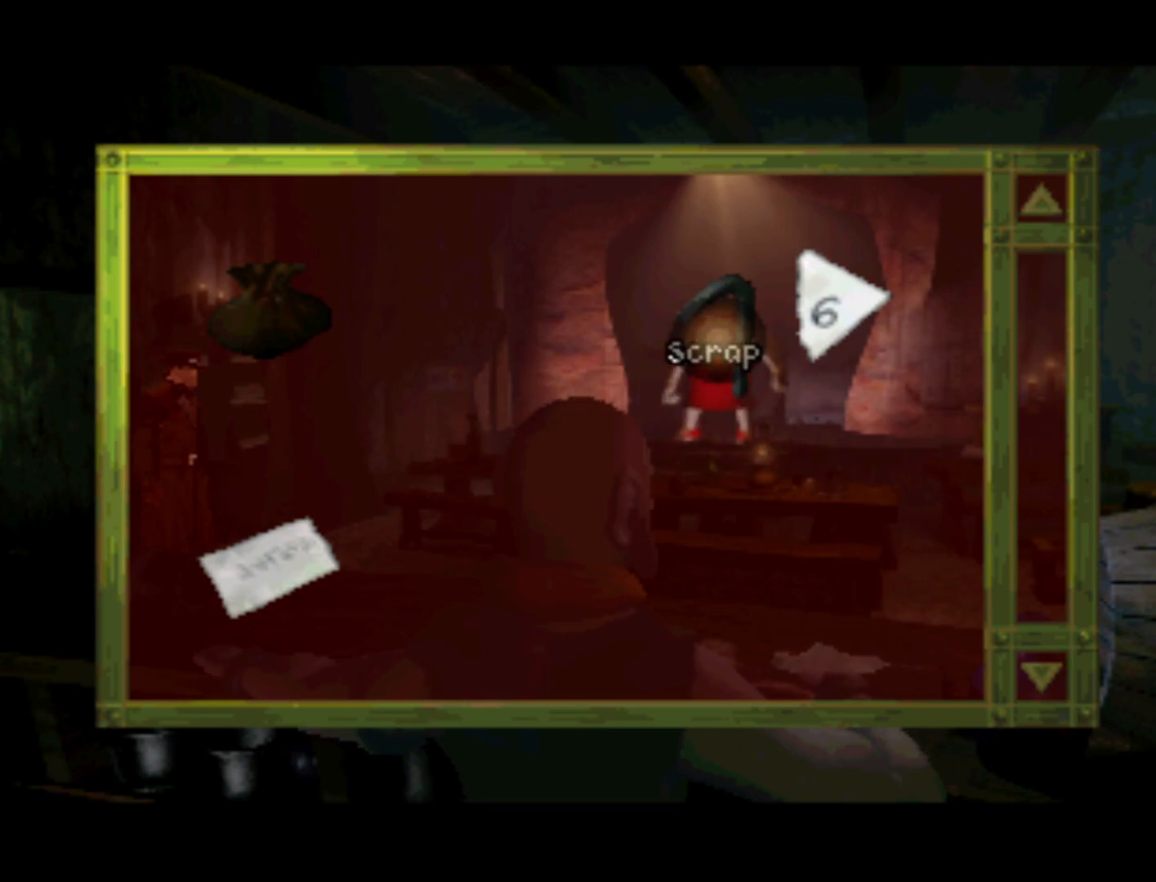
{"buttons": [], "left_stick": "center", "right_stick": "center", "events": [[183, "DPAD_RIGHT", "down"], [417, "DPAD_UP", "down"], [450, "DPAD_UP", "up"], [483, "DPAD_RIGHT", "up"]]}
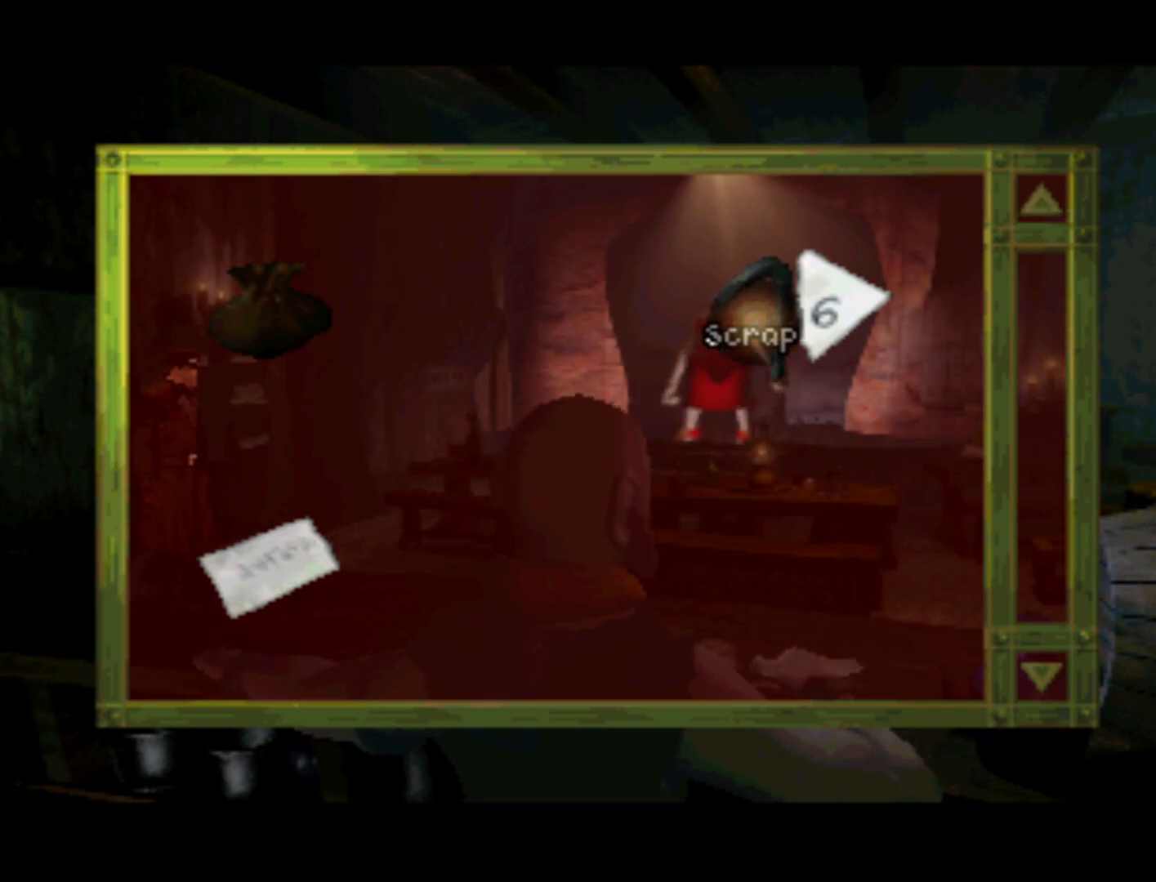
{"buttons": ["DPAD_RIGHT"], "left_stick": "center", "right_stick": "center", "events": [[383, "DPAD_RIGHT", "down"]]}
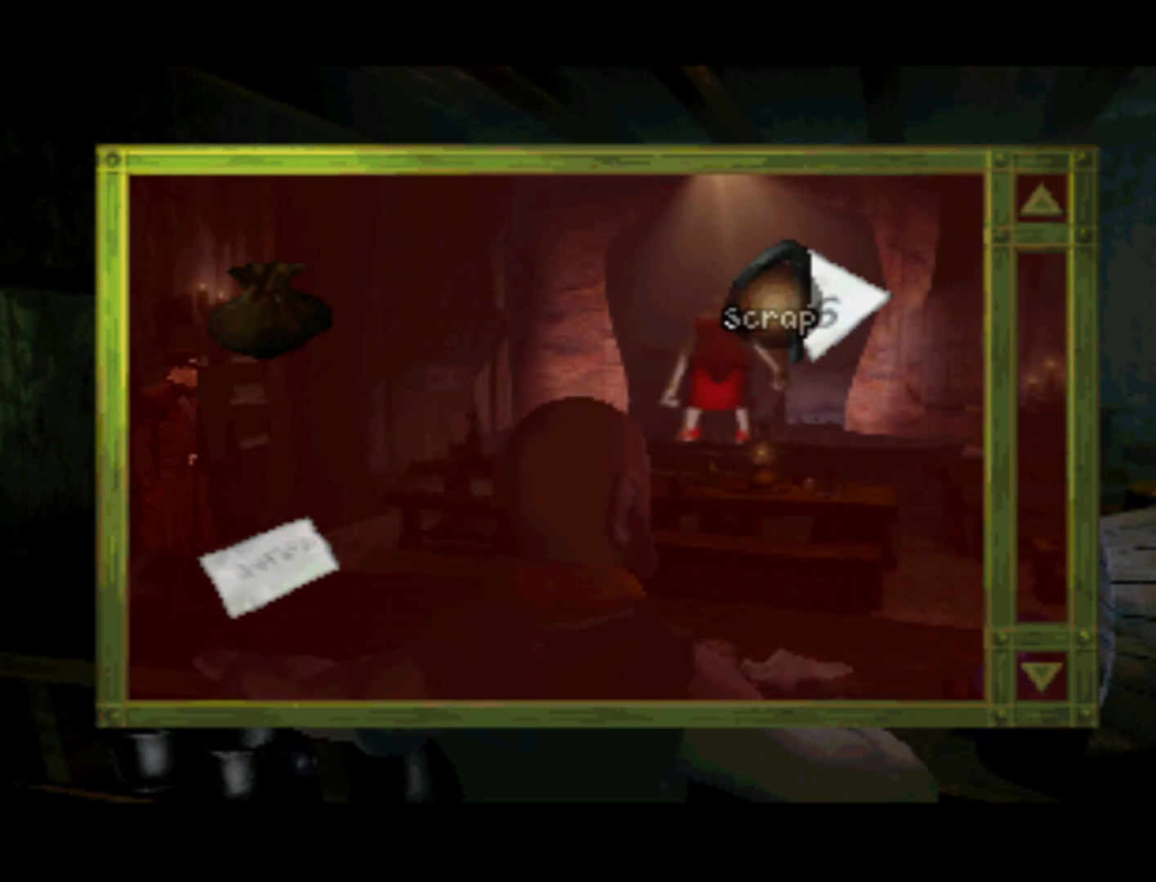
{"buttons": ["DPAD_LEFT"], "left_stick": "center", "right_stick": "center", "events": [[83, "DPAD_RIGHT", "up"], [383, "DPAD_LEFT", "down"]]}
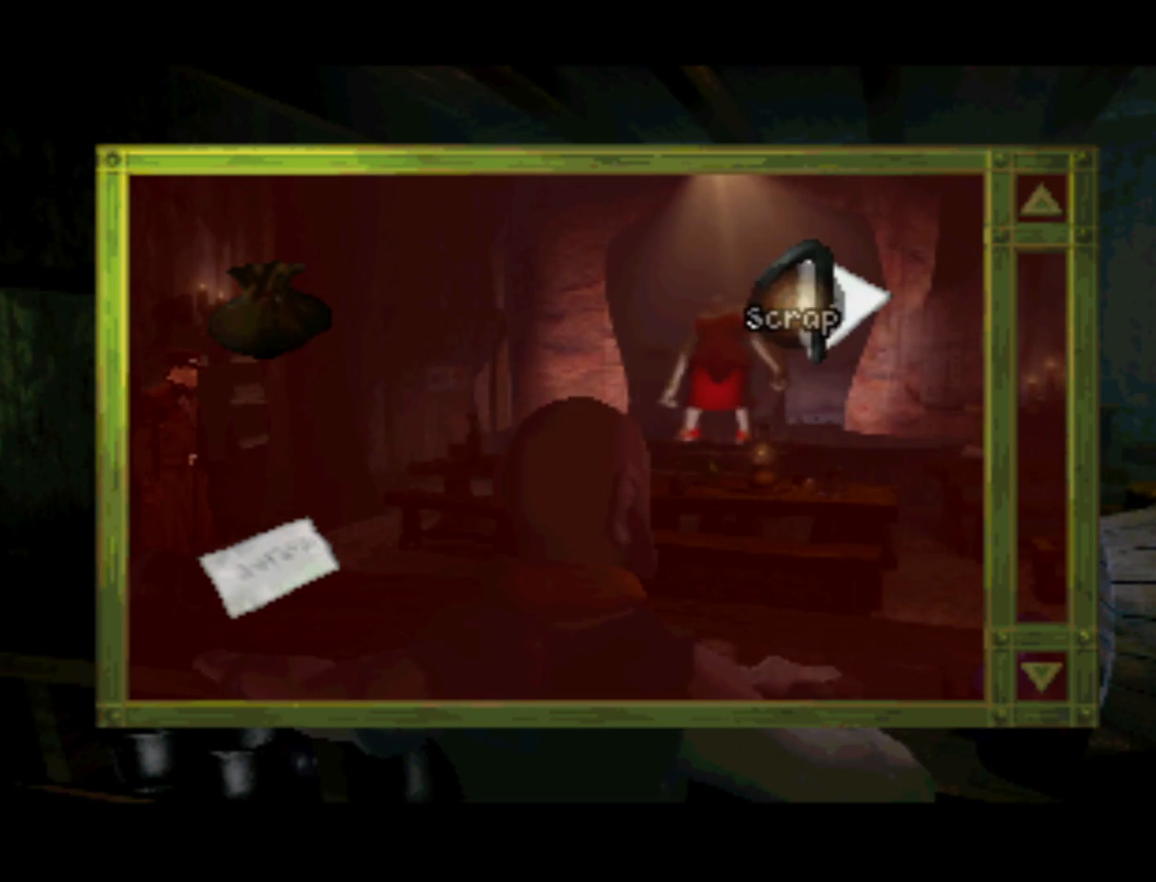
{"buttons": [], "left_stick": "center", "right_stick": "center", "events": [[317, "CIRCLE", "down"], [383, "DPAD_LEFT", "up"], [483, "CIRCLE", "up"]]}
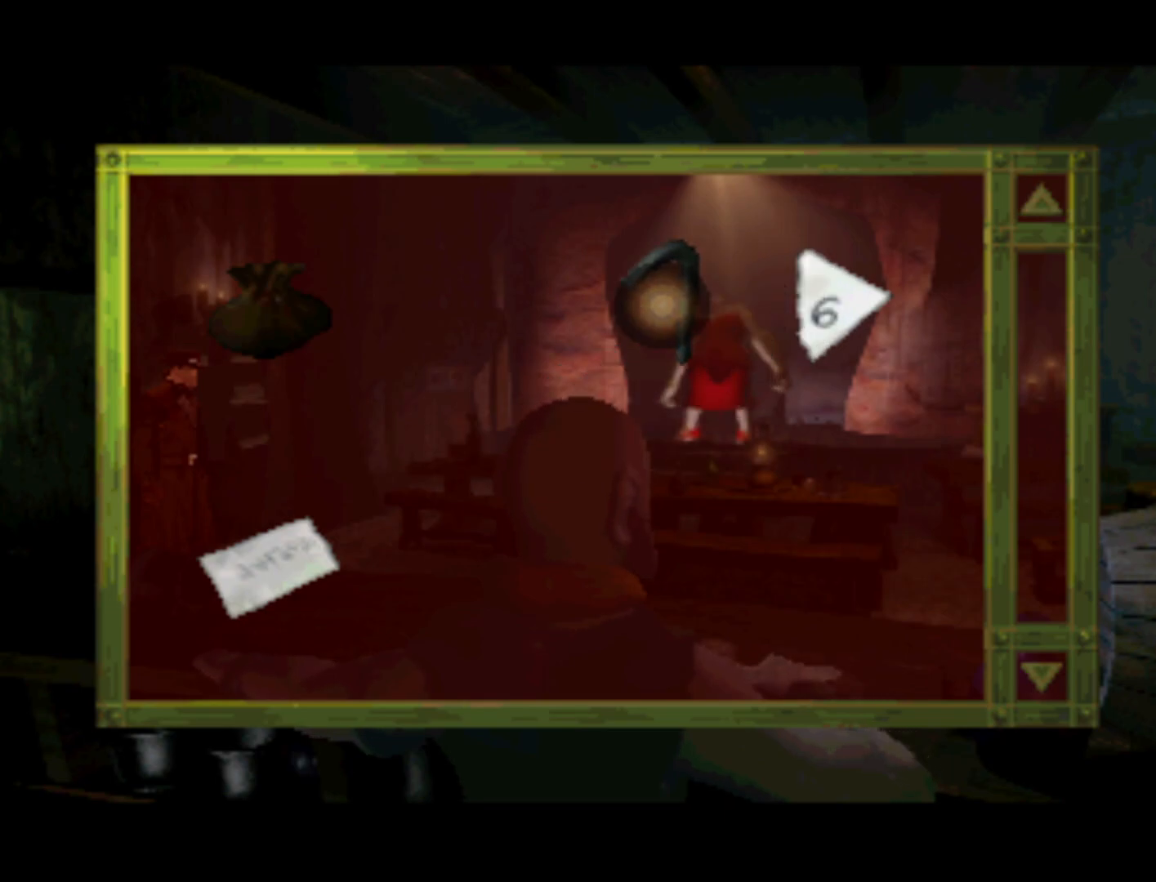
{"buttons": ["CROSS"], "left_stick": "center", "right_stick": "center", "events": [[217, "DPAD_RIGHT", "down"], [450, "DPAD_RIGHT", "up"], [483, "CROSS", "down"]]}
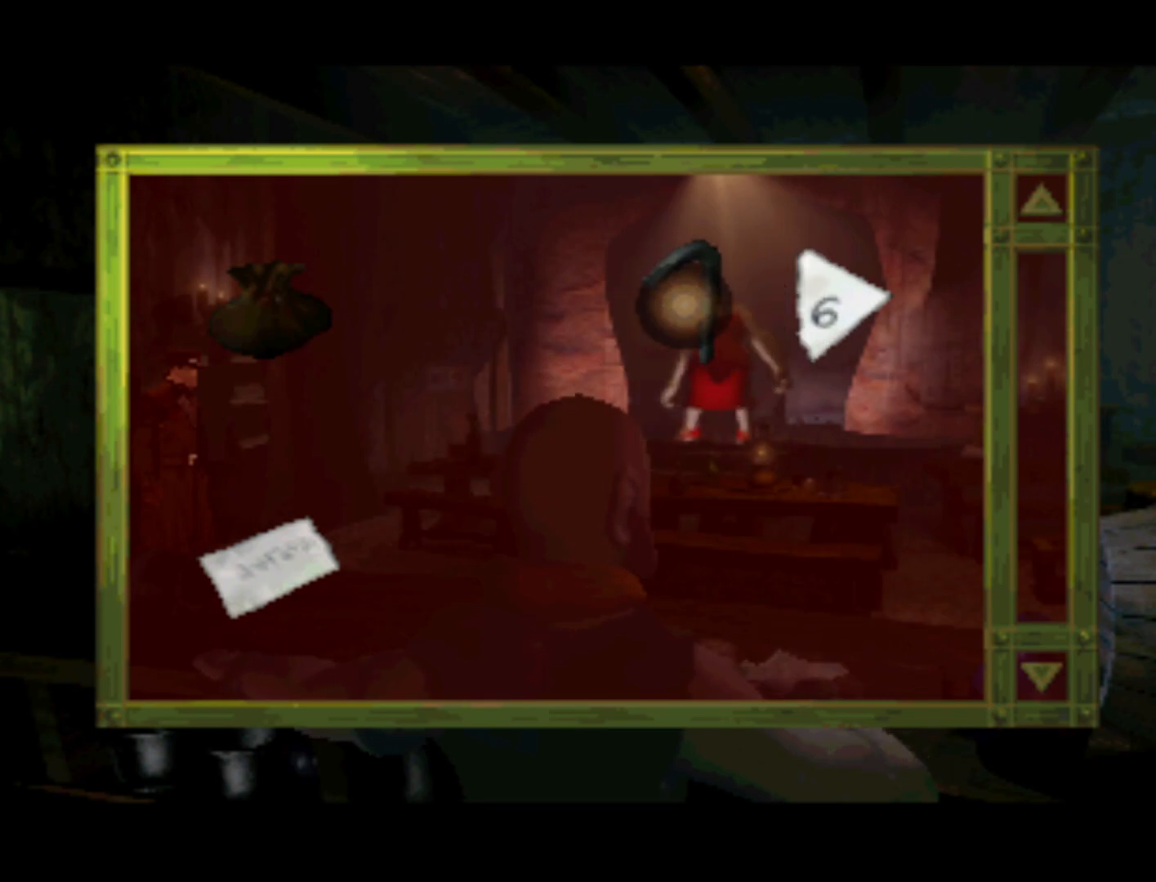
{"buttons": [], "left_stick": "center", "right_stick": "center", "events": [[17, "DPAD_LEFT", "down"], [150, "CROSS", "up"], [183, "DPAD_LEFT", "up"]]}
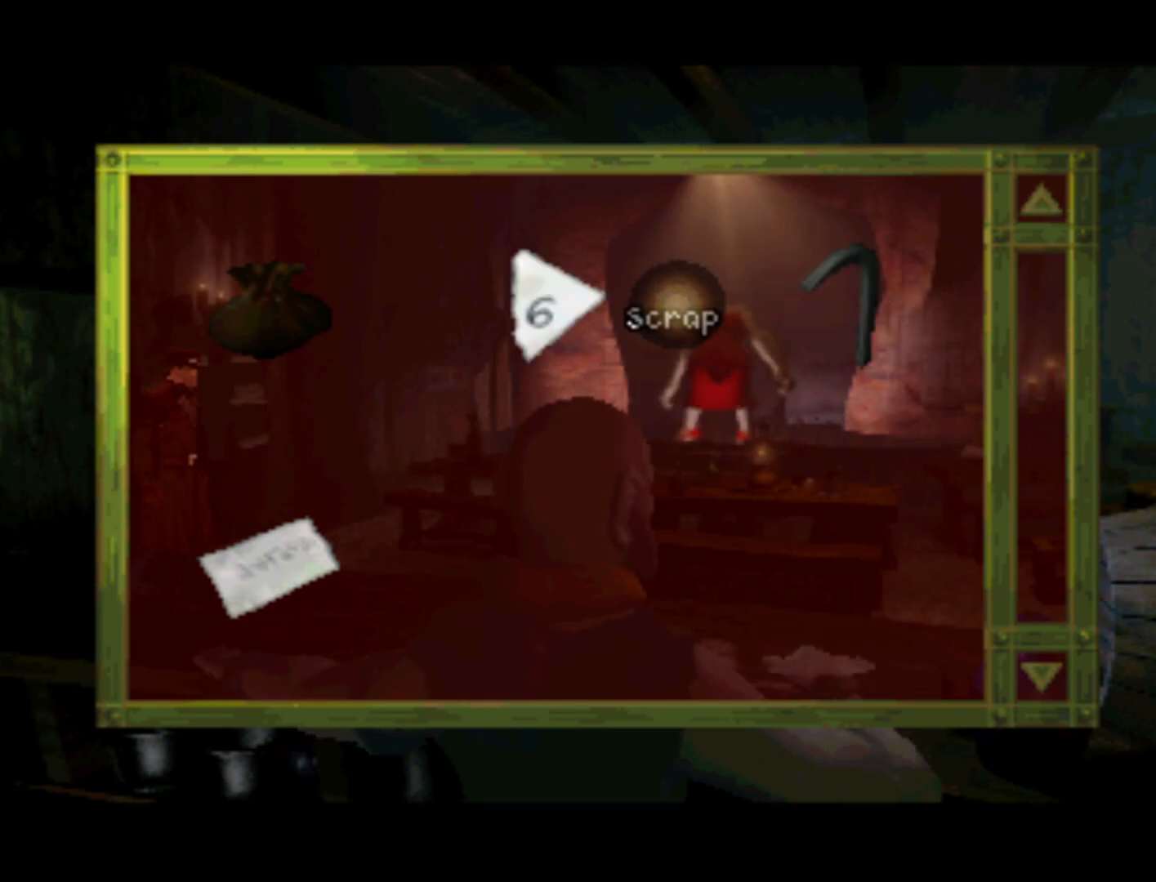
{"buttons": ["DPAD_LEFT"], "left_stick": "center", "right_stick": "center", "events": [[117, "DPAD_RIGHT", "down"], [350, "DPAD_RIGHT", "up"], [383, "DPAD_LEFT", "down"]]}
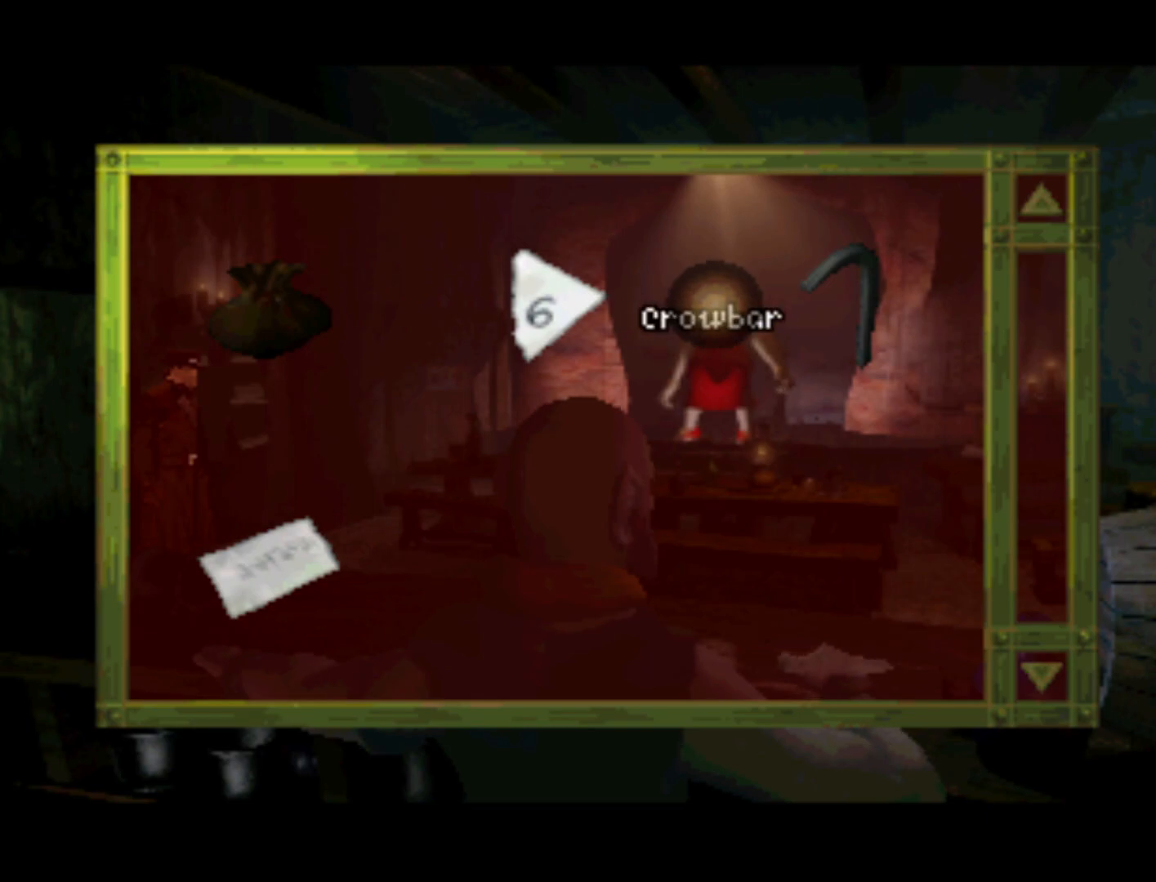
{"buttons": ["CROSS"], "left_stick": "center", "right_stick": "center", "events": [[350, "CROSS", "down"], [350, "DPAD_LEFT", "up"]]}
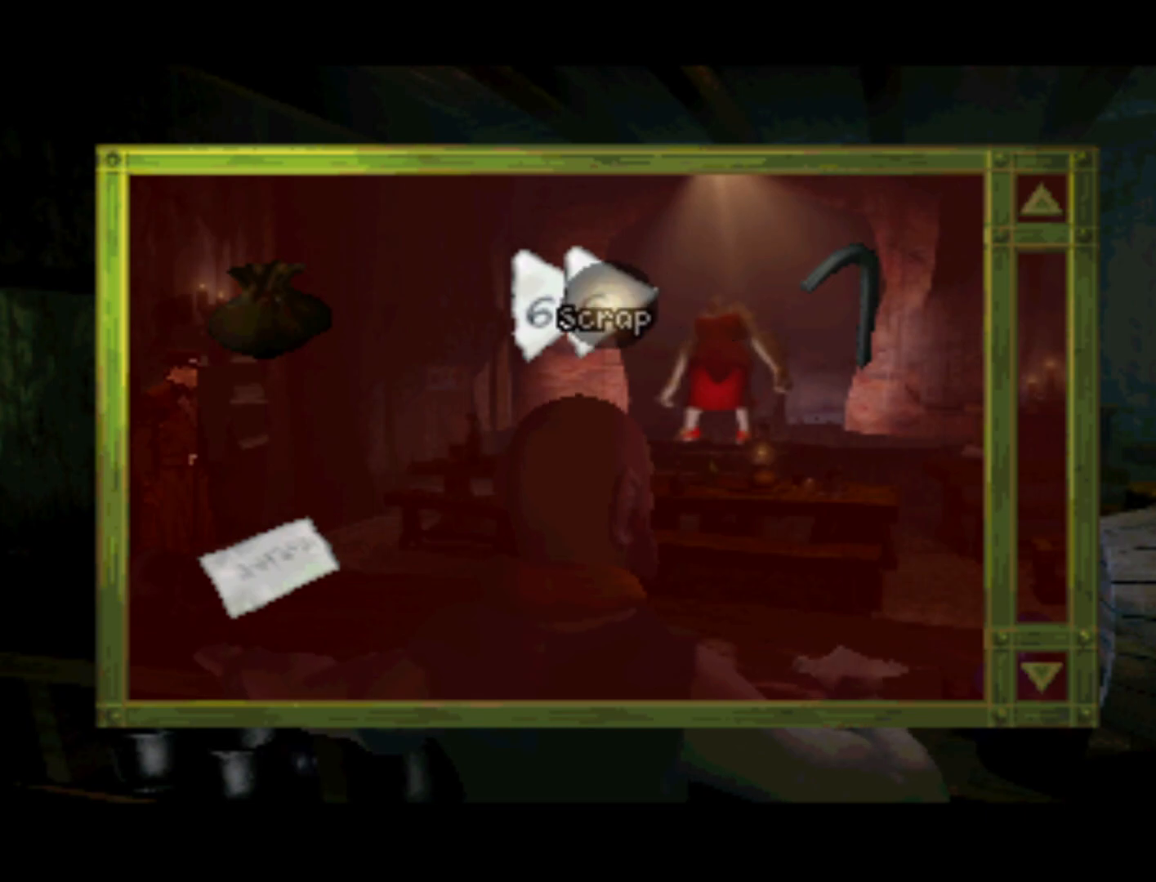
{"buttons": ["DPAD_UP", "DPAD_LEFT"], "left_stick": "center", "right_stick": "center", "events": [[17, "CROSS", "up"], [250, "DPAD_LEFT", "down"], [283, "DPAD_UP", "down"]]}
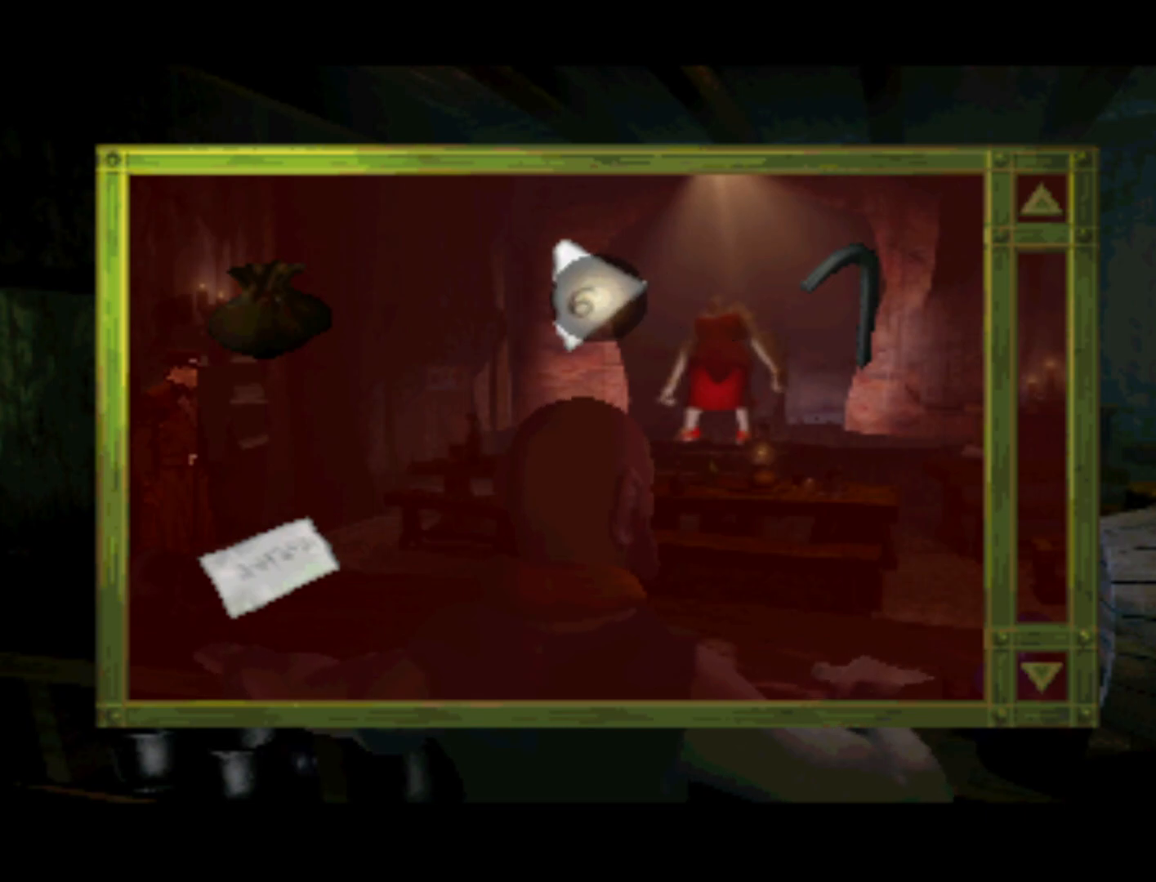
{"buttons": [], "left_stick": "center", "right_stick": "center", "events": [[150, "DPAD_LEFT", "up"], [250, "DPAD_RIGHT", "down"], [283, "DPAD_RIGHT", "up"], [283, "DPAD_UP", "up"], [350, "CROSS", "down"], [450, "CROSS", "up"]]}